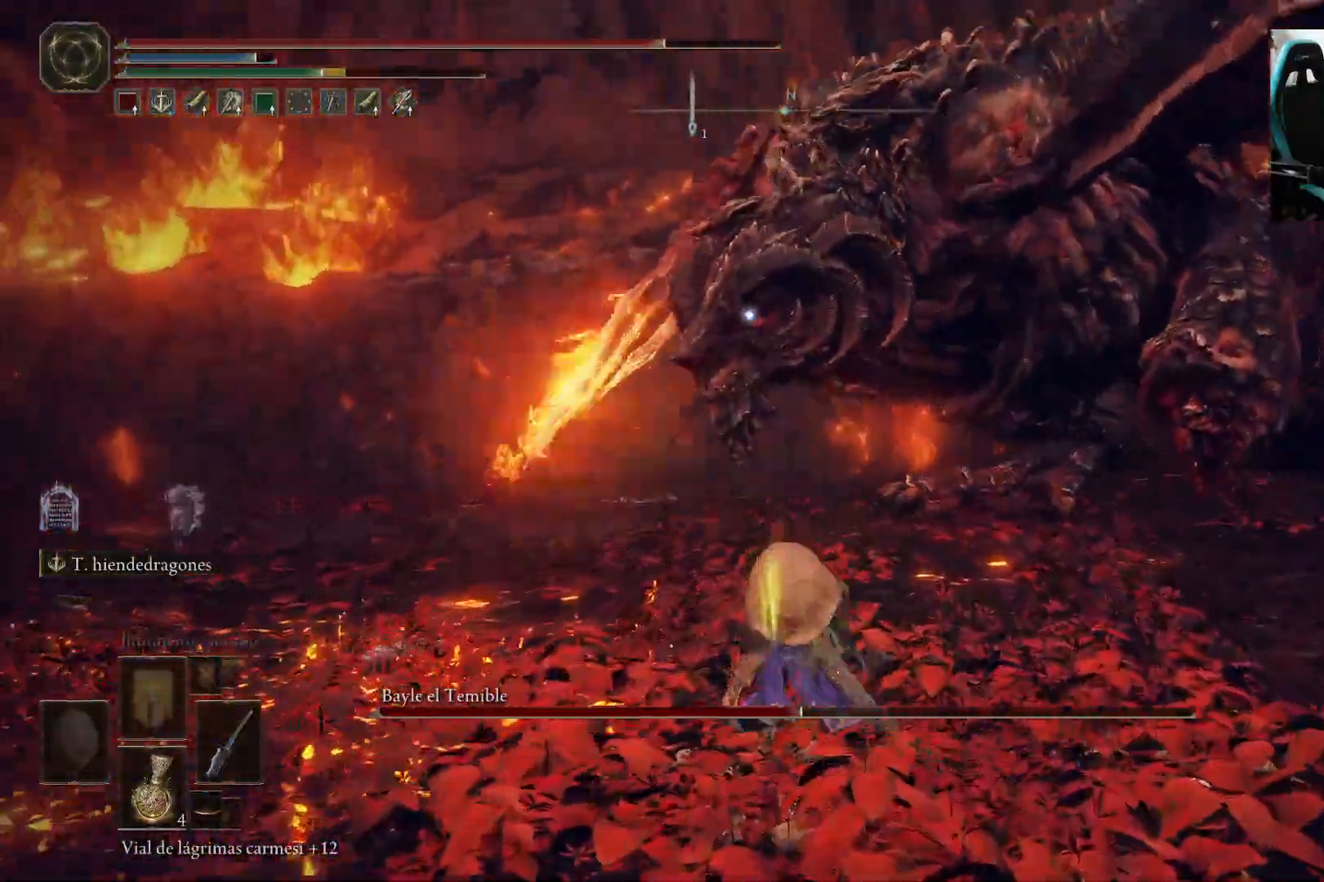
Gameplay with a controller (Xbox layout); each line is a JSON object with the inputs held at the frame after it. "events" lists button and stick changes between this image and that frame as [ms after this image, input, new state], when the widget could be followed in between.
{"buttons": [], "left_stick": "up", "right_stick": "center", "events": [[33, "A", "up"], [67, "B", "up"], [133, "R1", "down"], [300, "R1", "up"]]}
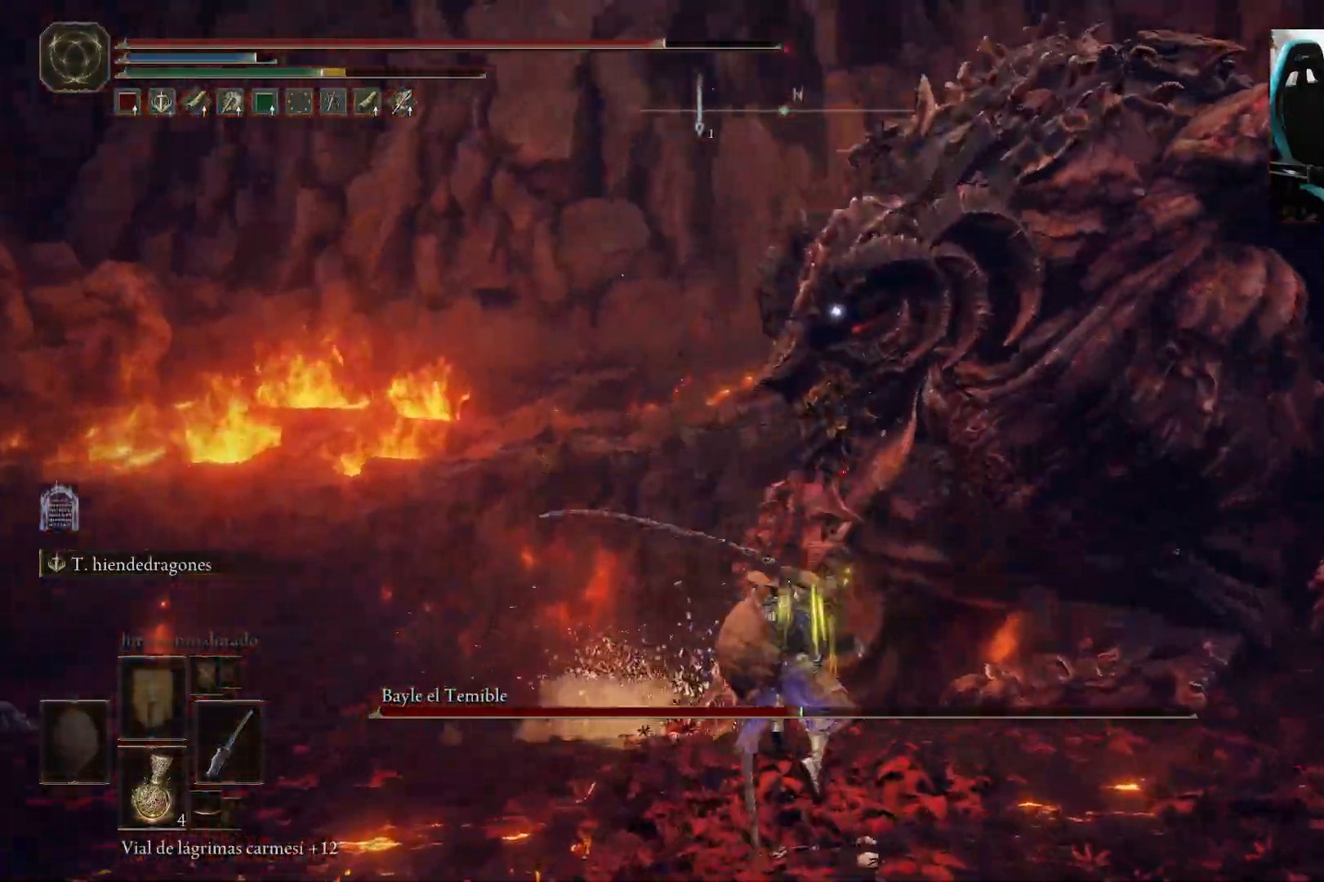
{"buttons": [], "left_stick": "up", "right_stick": "center", "events": []}
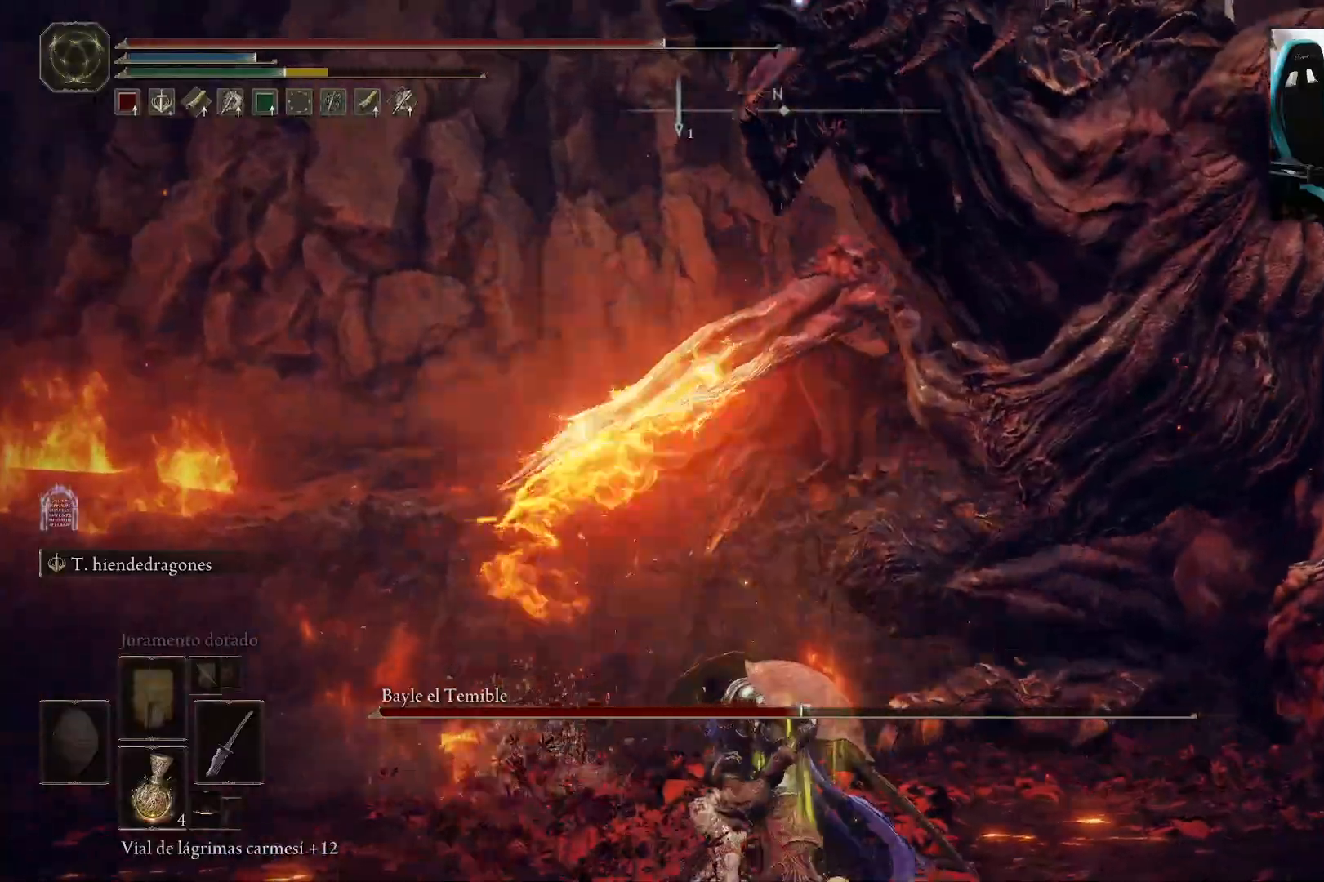
{"buttons": [], "left_stick": "up", "right_stick": "center", "events": [[167, "B", "down"], [267, "B", "up"]]}
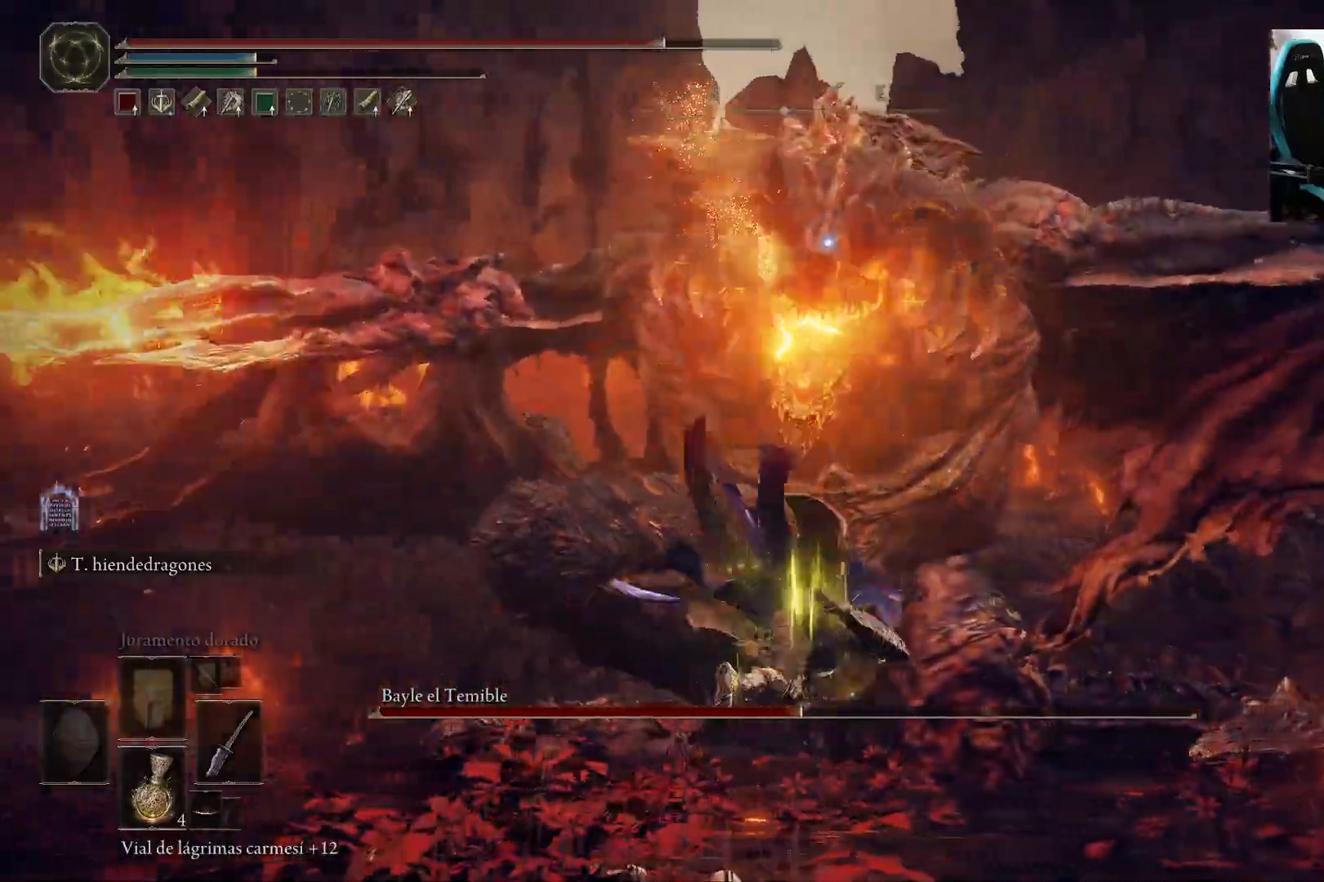
{"buttons": [], "left_stick": "left", "right_stick": "center", "events": [[233, "left_stick", "up-left"], [433, "left_stick", "left"]]}
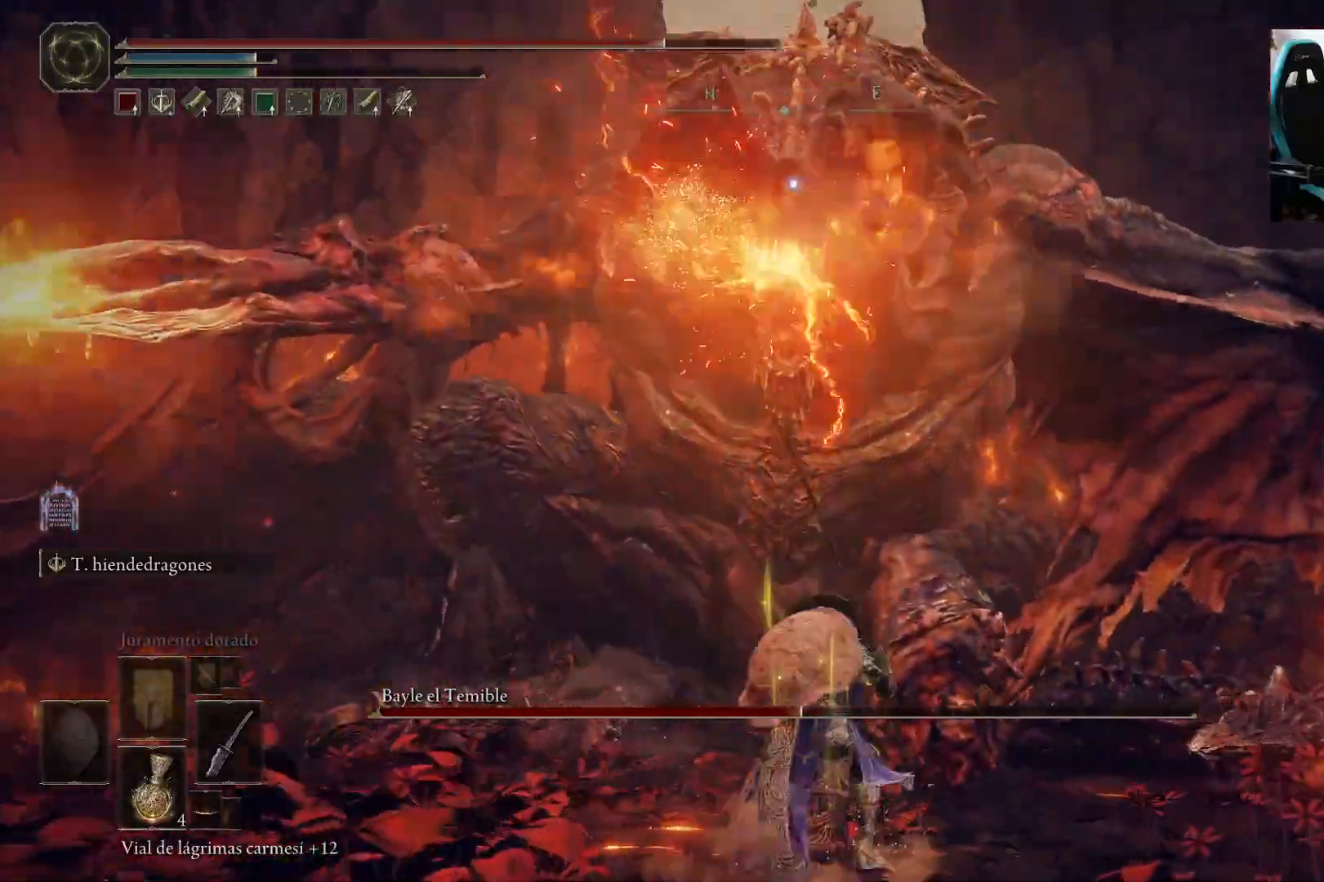
{"buttons": [], "left_stick": "down-right", "right_stick": "center", "events": [[133, "left_stick", "down-left"], [267, "left_stick", "down"], [467, "left_stick", "down-right"]]}
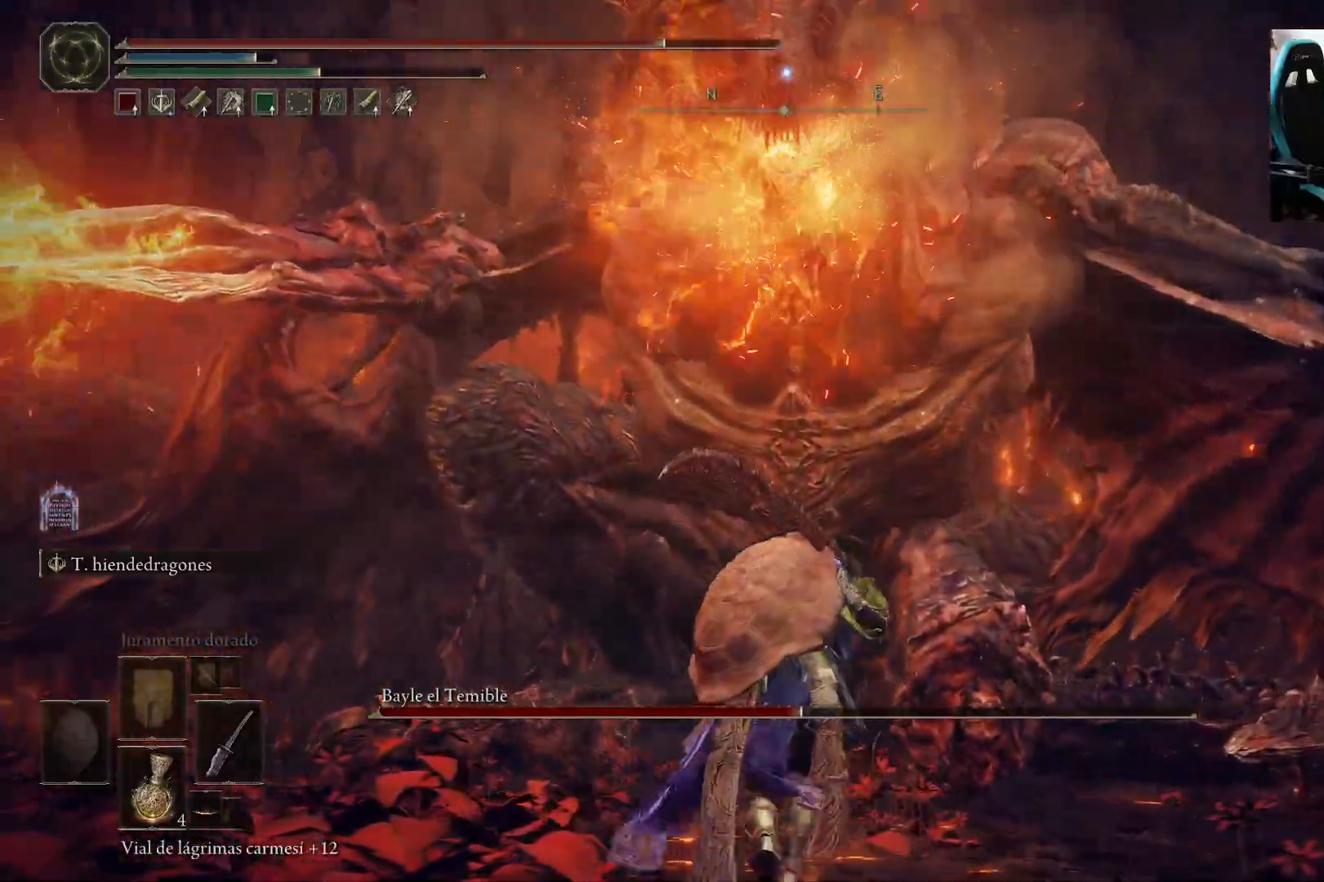
{"buttons": [], "left_stick": "up-right", "right_stick": "center", "events": [[67, "left_stick", "right"], [233, "left_stick", "up-right"], [267, "B", "down"], [333, "B", "up"], [367, "left_stick", "up-left"], [433, "left_stick", "up-right"]]}
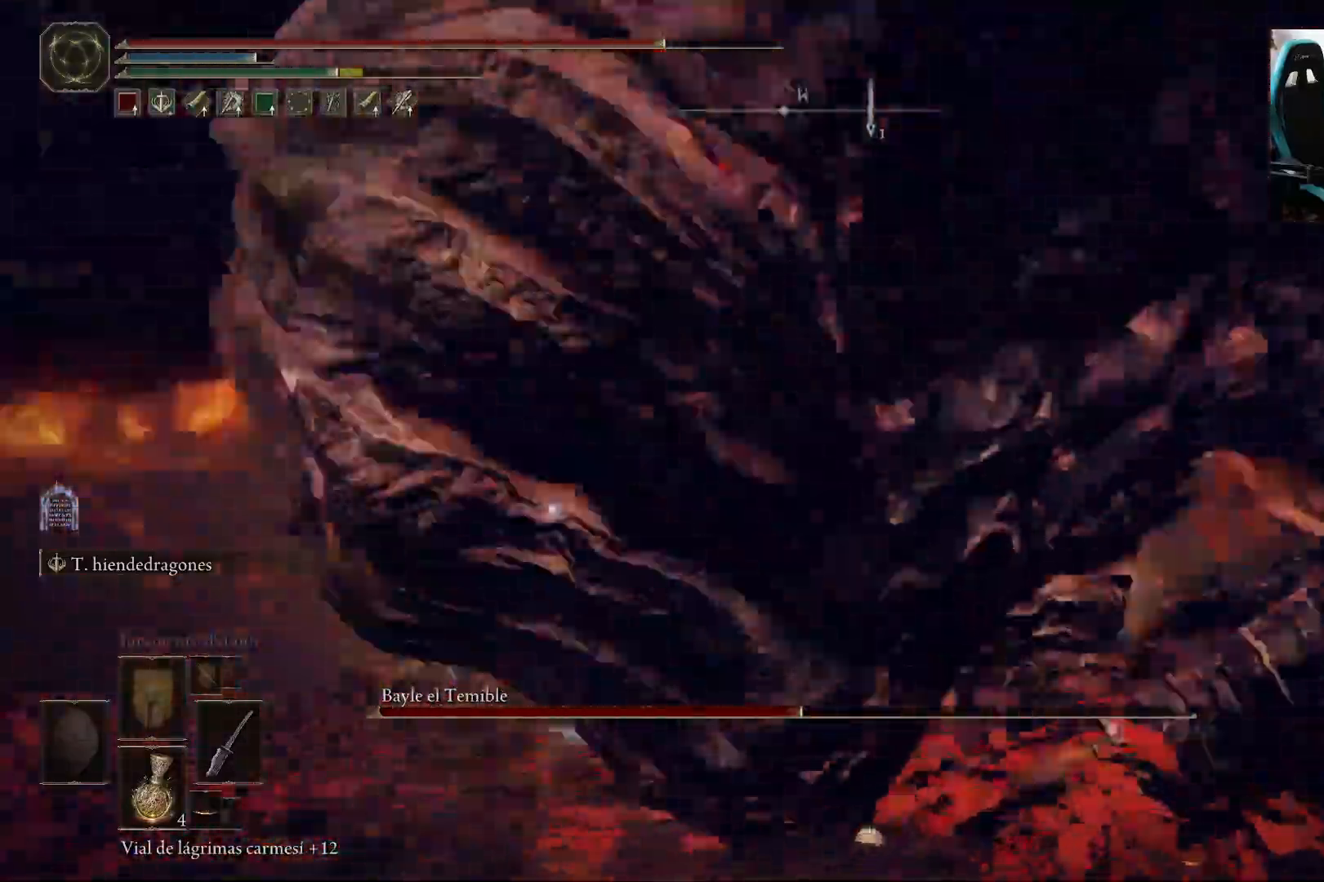
{"buttons": [], "left_stick": "up-right", "right_stick": "center", "events": [[367, "R1", "down"], [500, "R1", "up"]]}
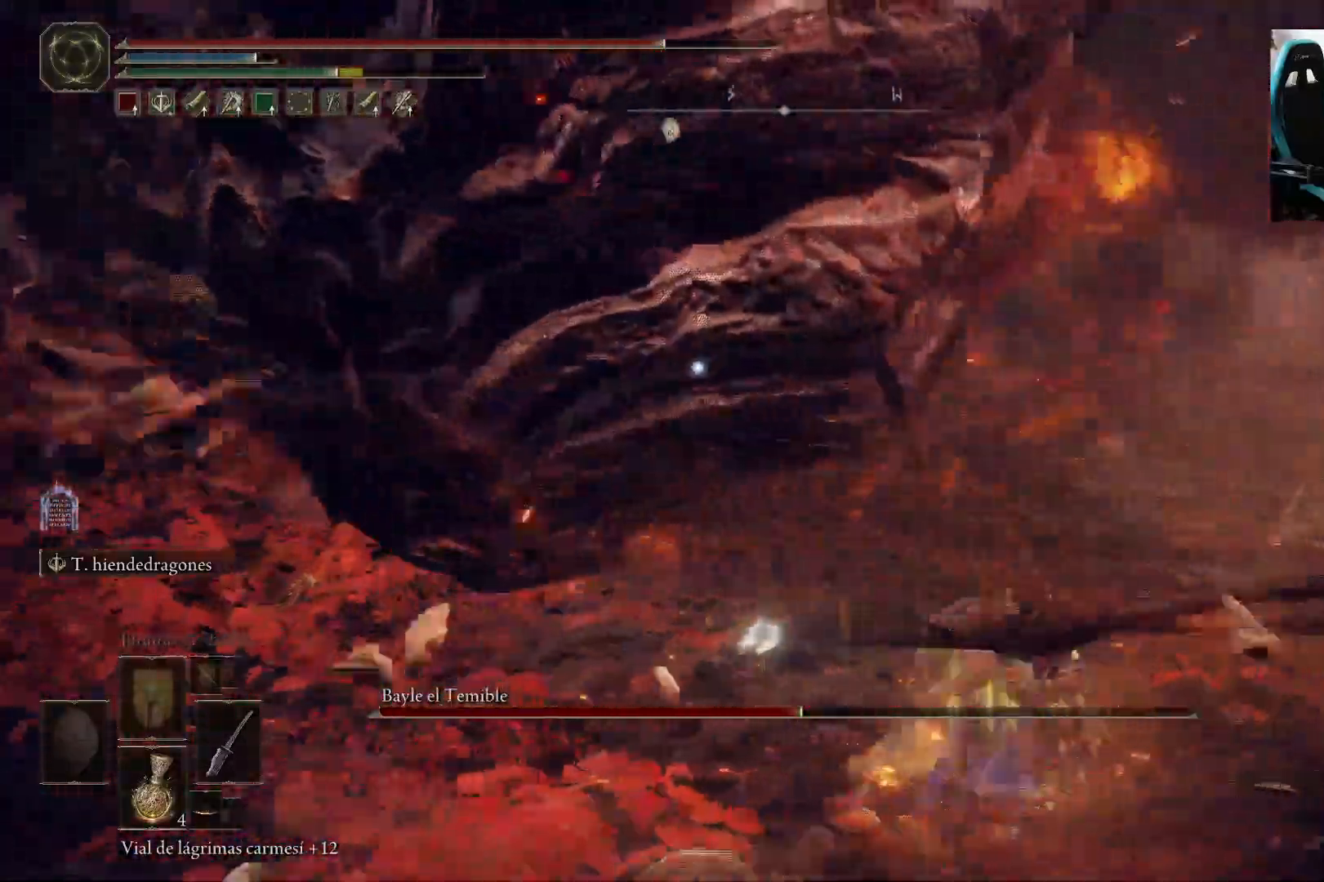
{"buttons": [], "left_stick": "left", "right_stick": "center", "events": [[33, "R1", "down"], [33, "left_stick", "up-left"], [167, "R1", "up"], [383, "left_stick", "left"]]}
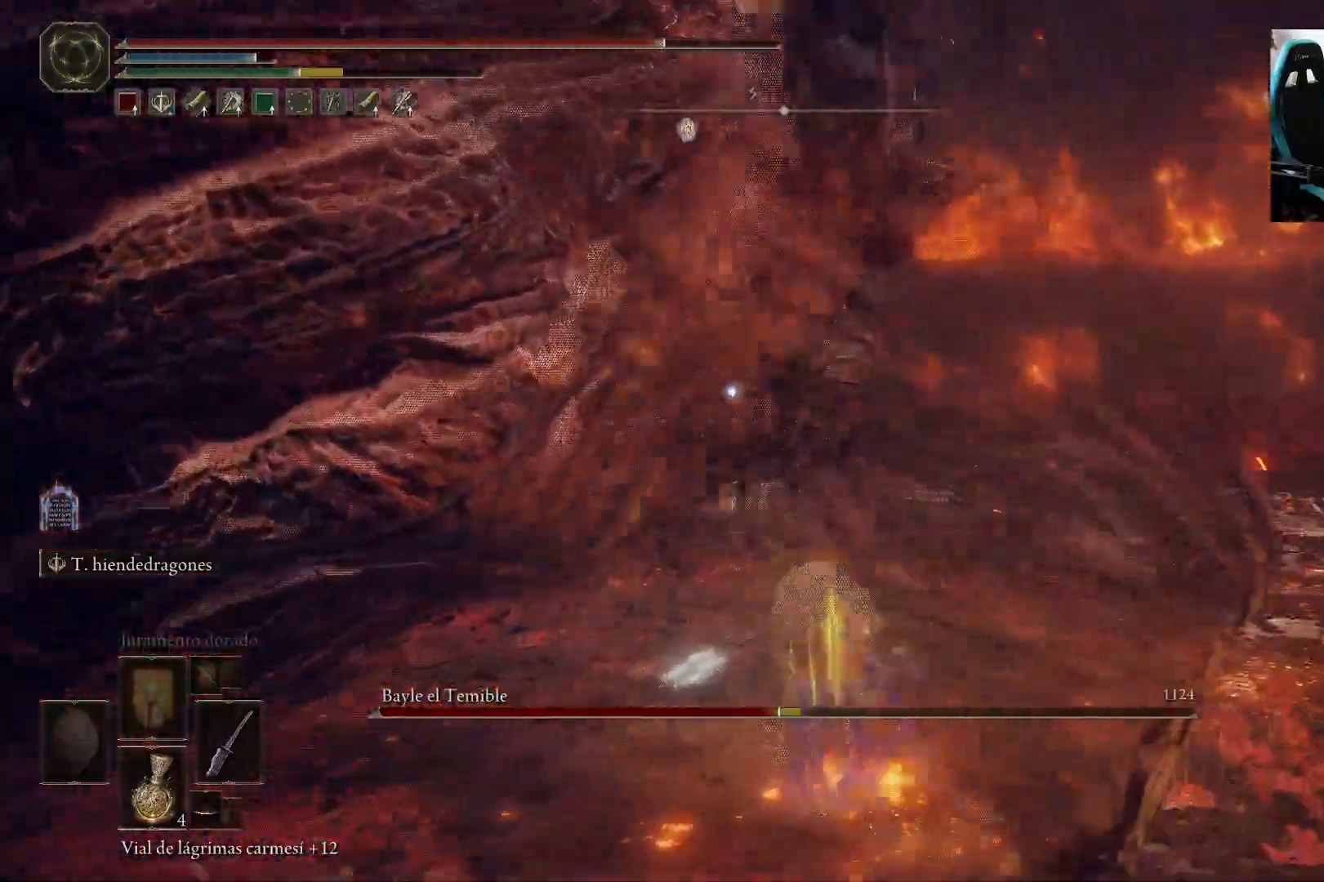
{"buttons": ["R1"], "left_stick": "left", "right_stick": "left", "events": [[183, "right_stick", "left"], [300, "R3", "down"], [400, "R1", "down"], [433, "R3", "up"]]}
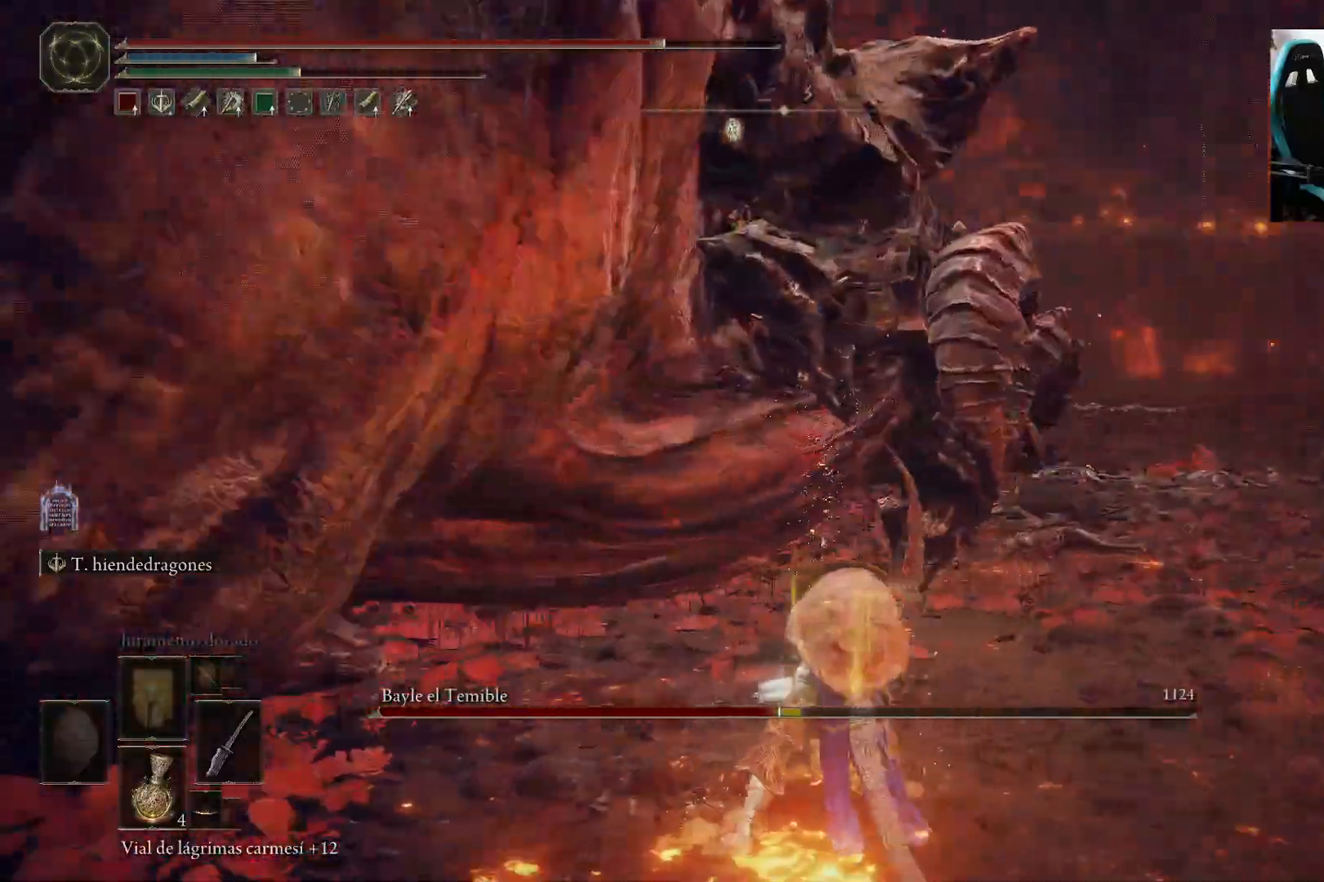
{"buttons": [], "left_stick": "up", "right_stick": "up-left", "events": [[67, "R1", "up"], [167, "right_stick", "center"], [283, "left_stick", "up"], [450, "right_stick", "up-left"]]}
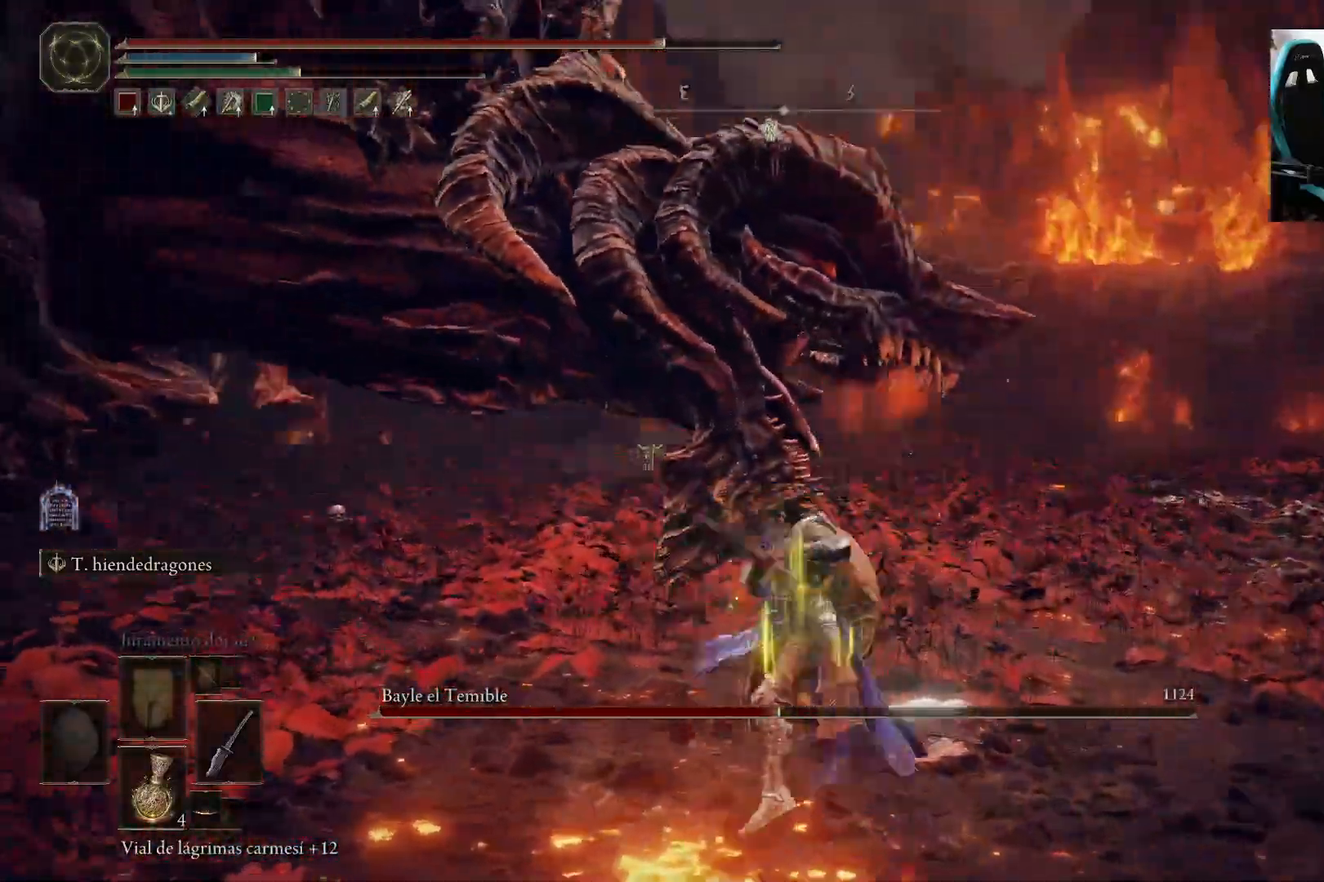
{"buttons": [], "left_stick": "left", "right_stick": "center", "events": [[17, "left_stick", "up-left"], [333, "left_stick", "left"], [383, "right_stick", "center"]]}
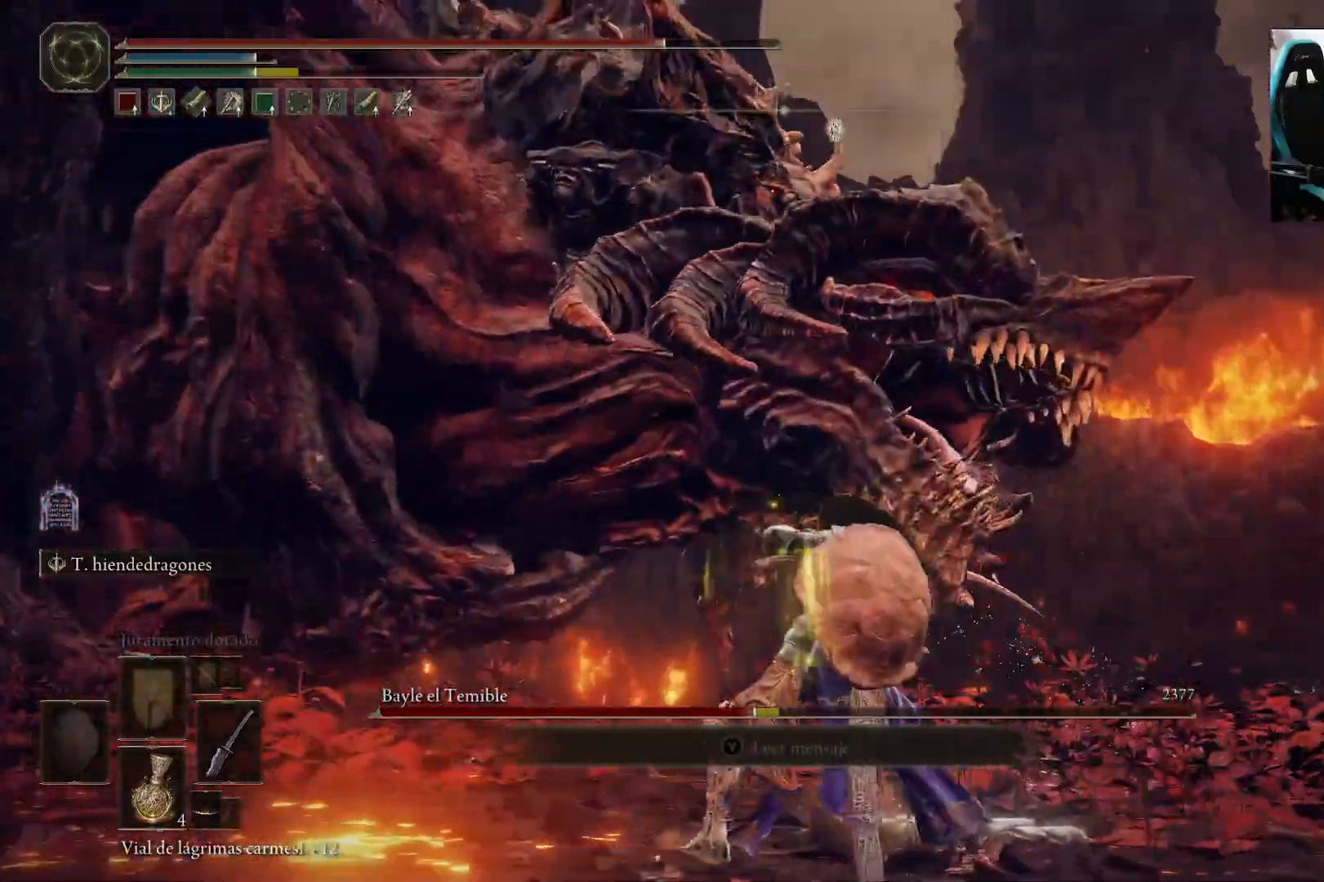
{"buttons": [], "left_stick": "up", "right_stick": "center", "events": [[100, "right_stick", "left"], [233, "R1", "down"], [333, "R1", "up"], [333, "right_stick", "center"], [417, "left_stick", "up"]]}
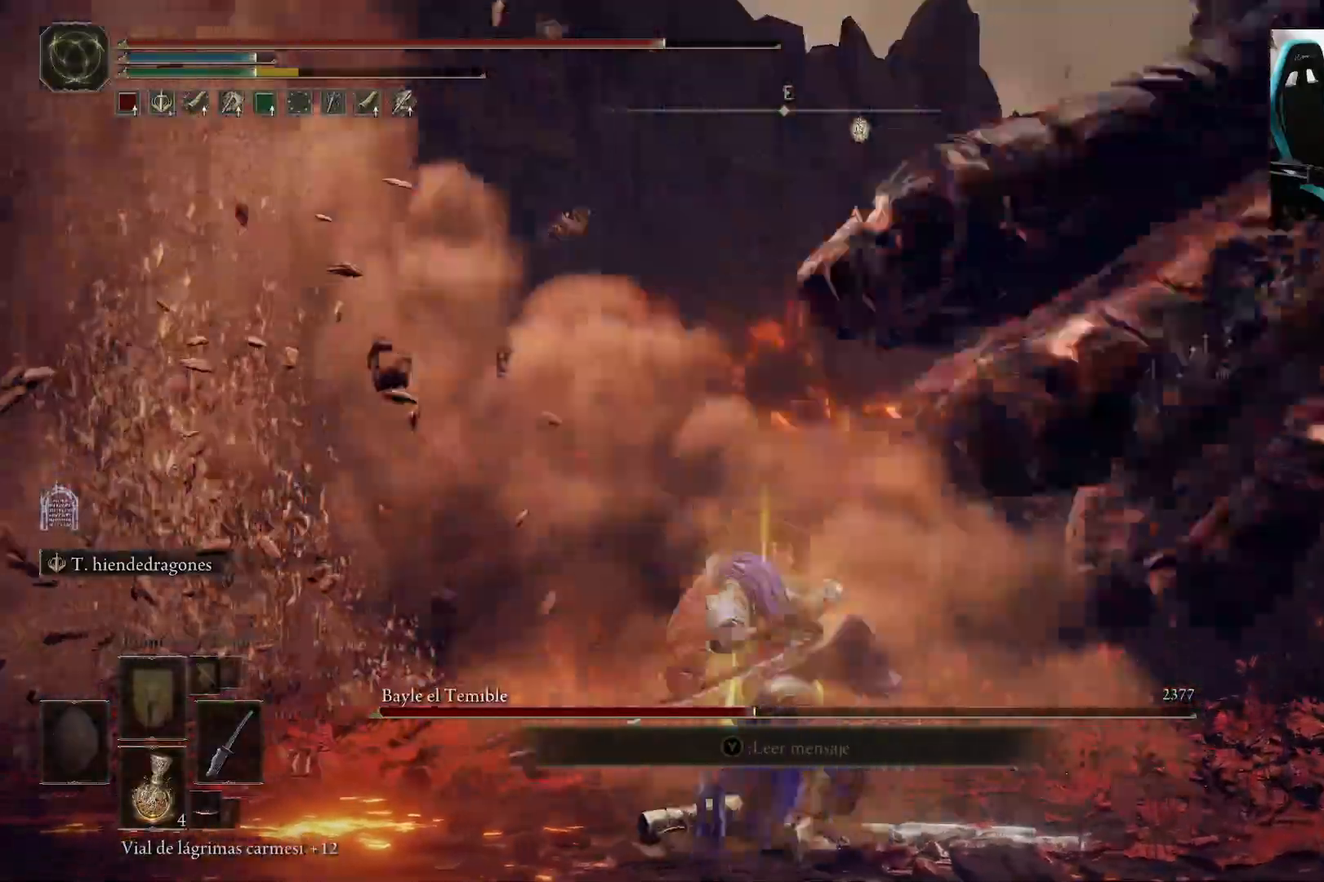
{"buttons": [], "left_stick": "up-right", "right_stick": "right", "events": [[133, "right_stick", "right"], [150, "left_stick", "up-right"]]}
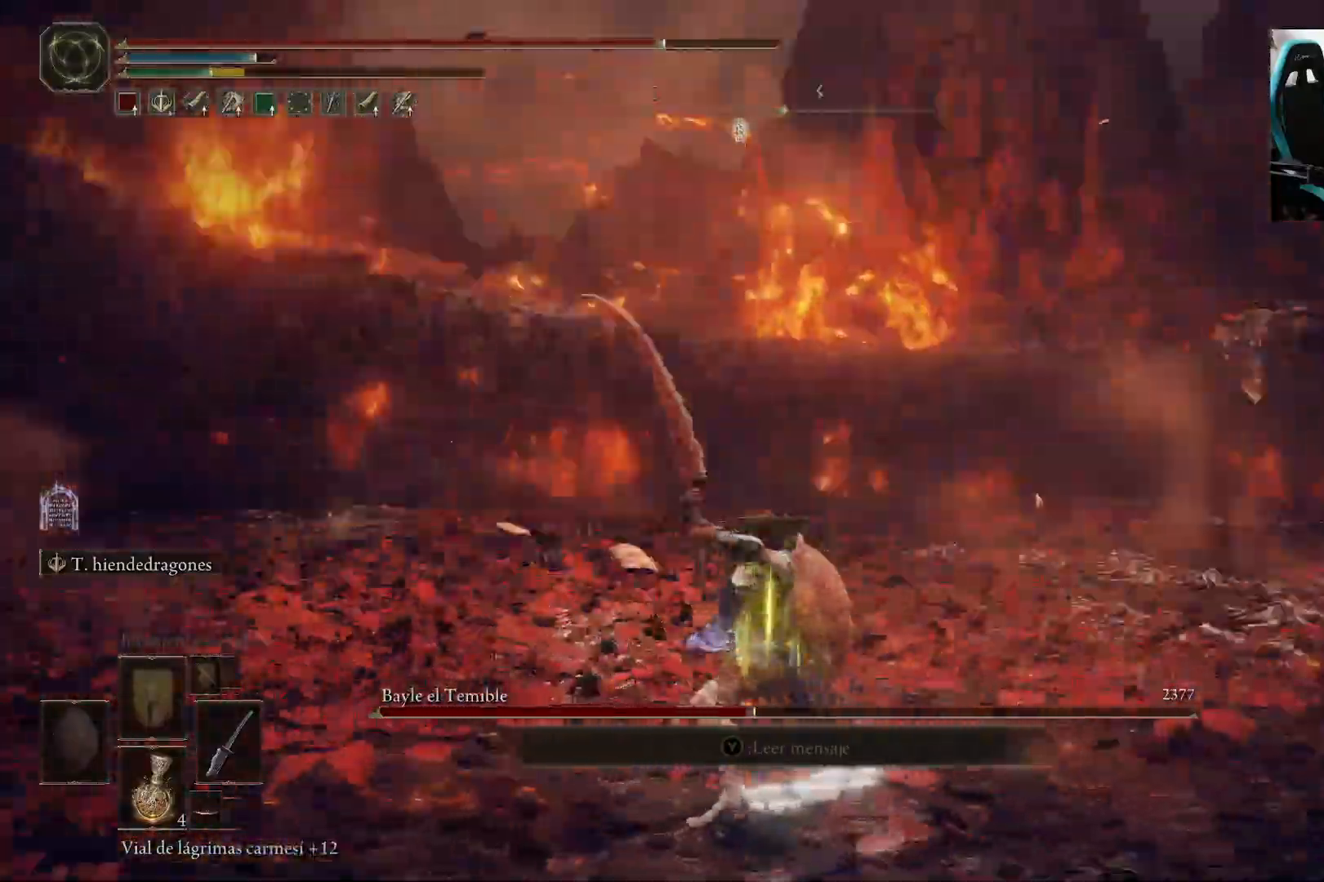
{"buttons": [], "left_stick": "up-left", "right_stick": "right", "events": [[267, "right_stick", "center"], [317, "left_stick", "up-left"], [450, "right_stick", "right"]]}
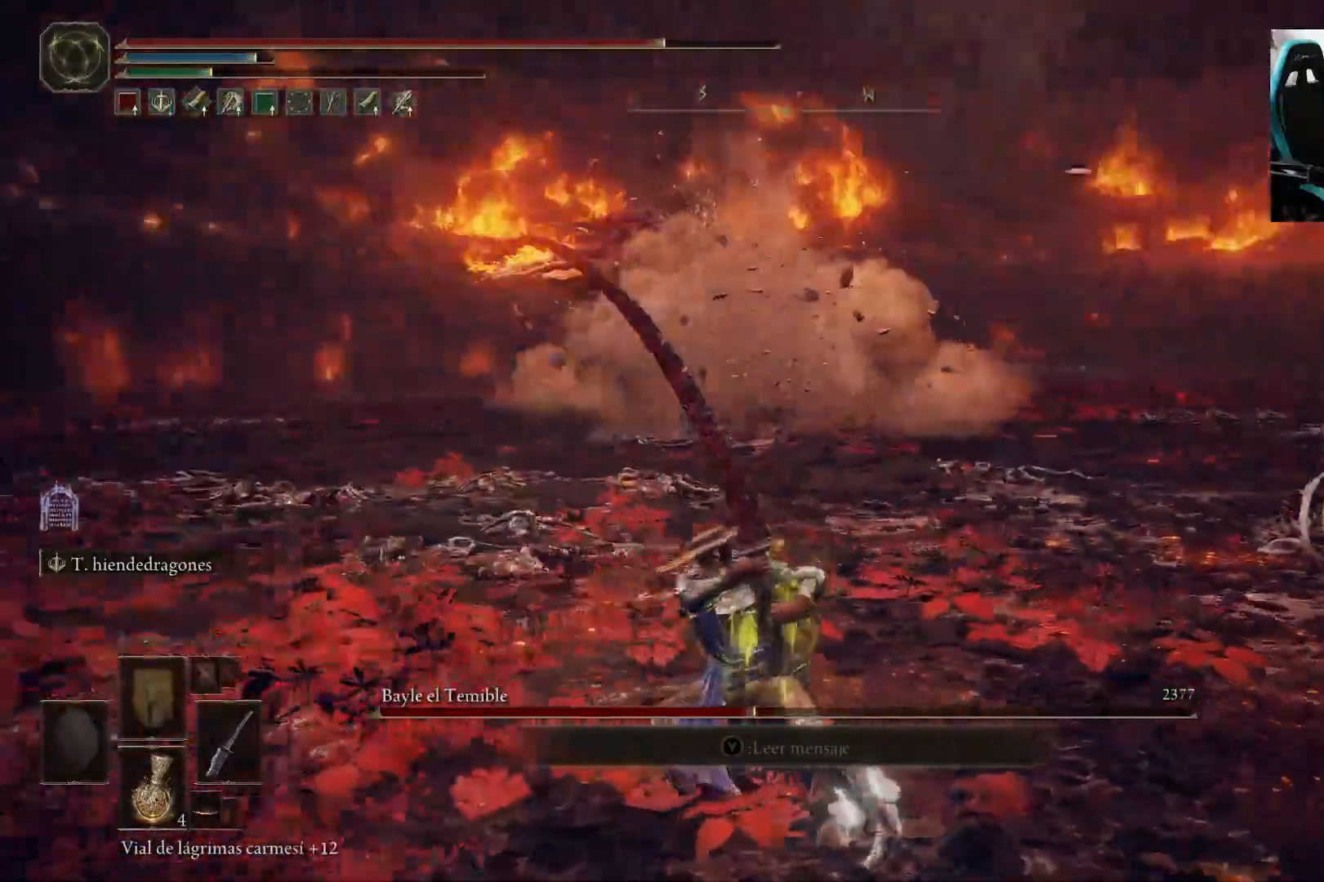
{"buttons": [], "left_stick": "left", "right_stick": "center"}
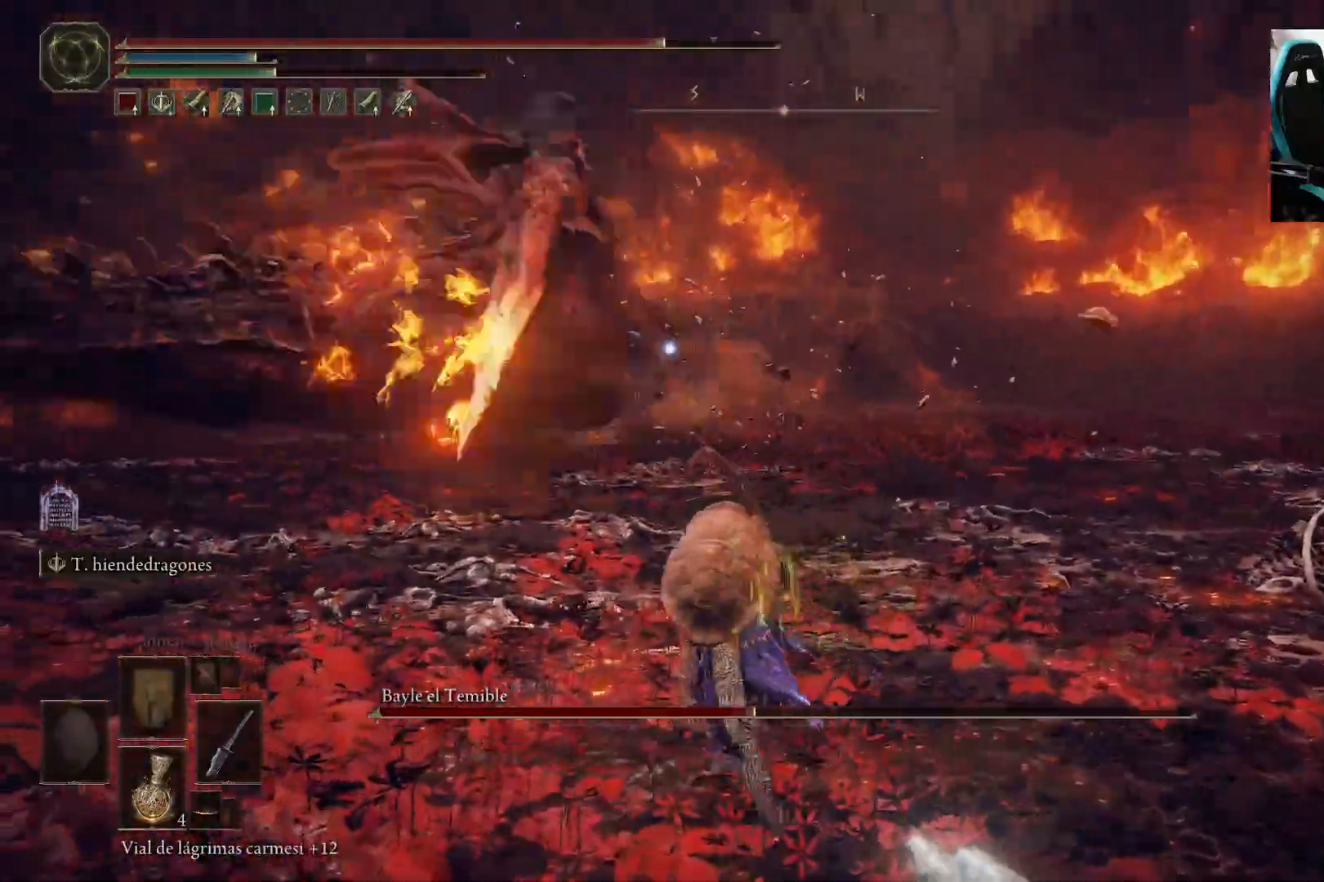
{"buttons": [], "left_stick": "up-left", "right_stick": "center", "events": [[200, "B", "down"], [300, "B", "up"], [317, "left_stick", "up-left"]]}
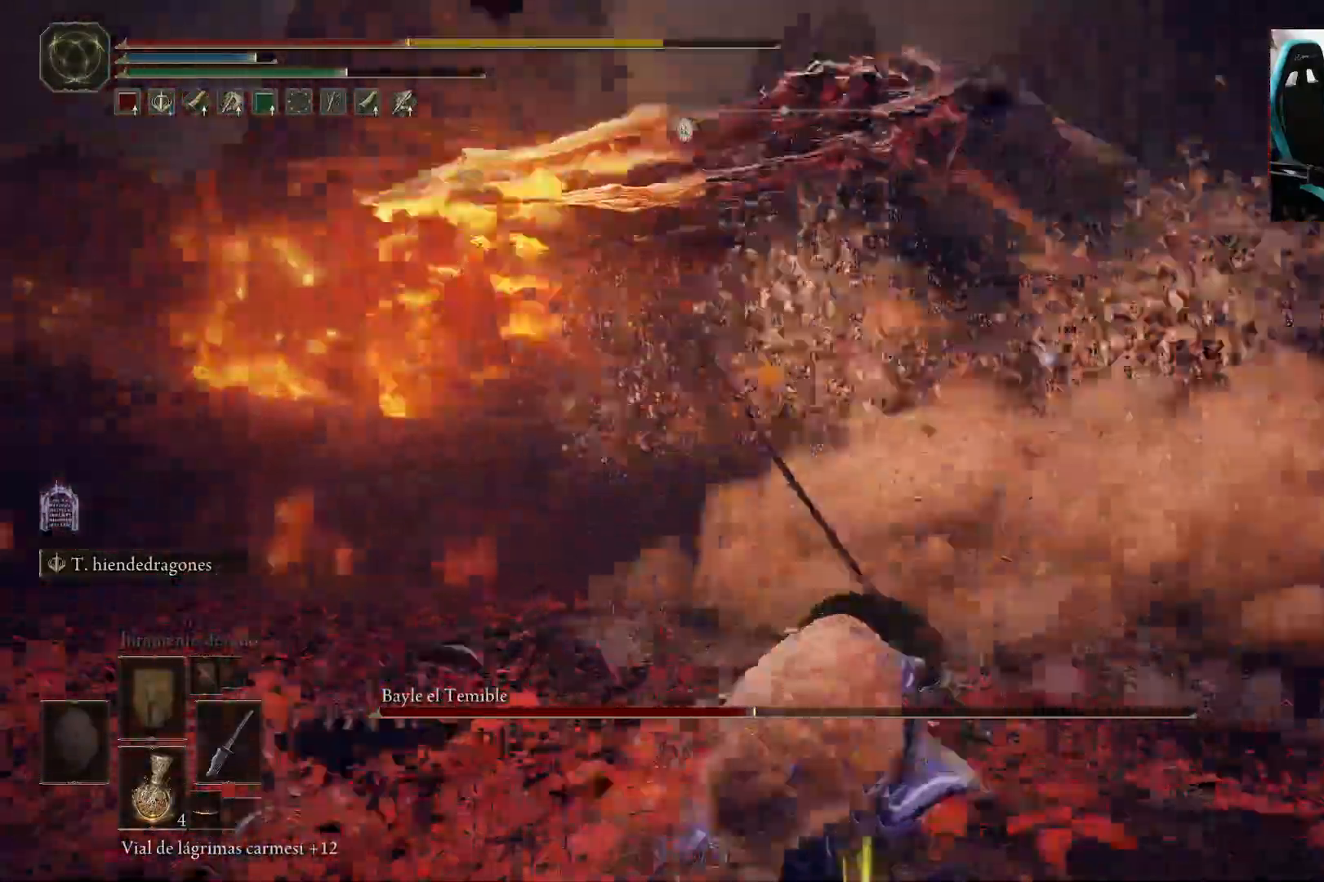
{"buttons": ["B"], "left_stick": "down", "right_stick": "center", "events": [[67, "left_stick", "center"], [233, "left_stick", "down"], [300, "B", "down"], [400, "B", "up"], [500, "B", "down"]]}
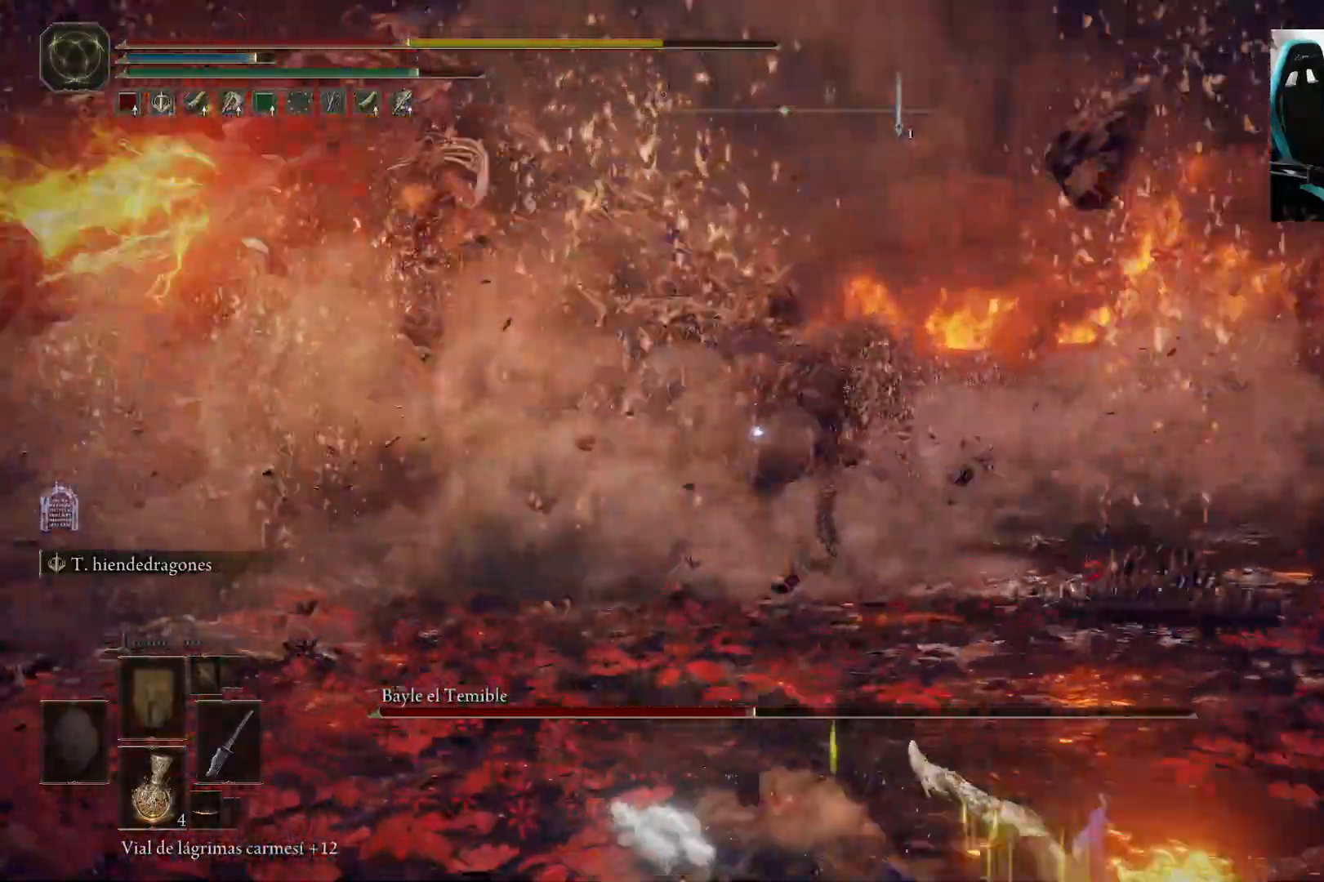
{"buttons": [], "left_stick": "down", "right_stick": "center", "events": [[100, "B", "up"], [167, "B", "down"], [233, "B", "up"], [300, "B", "down"], [400, "B", "up"]]}
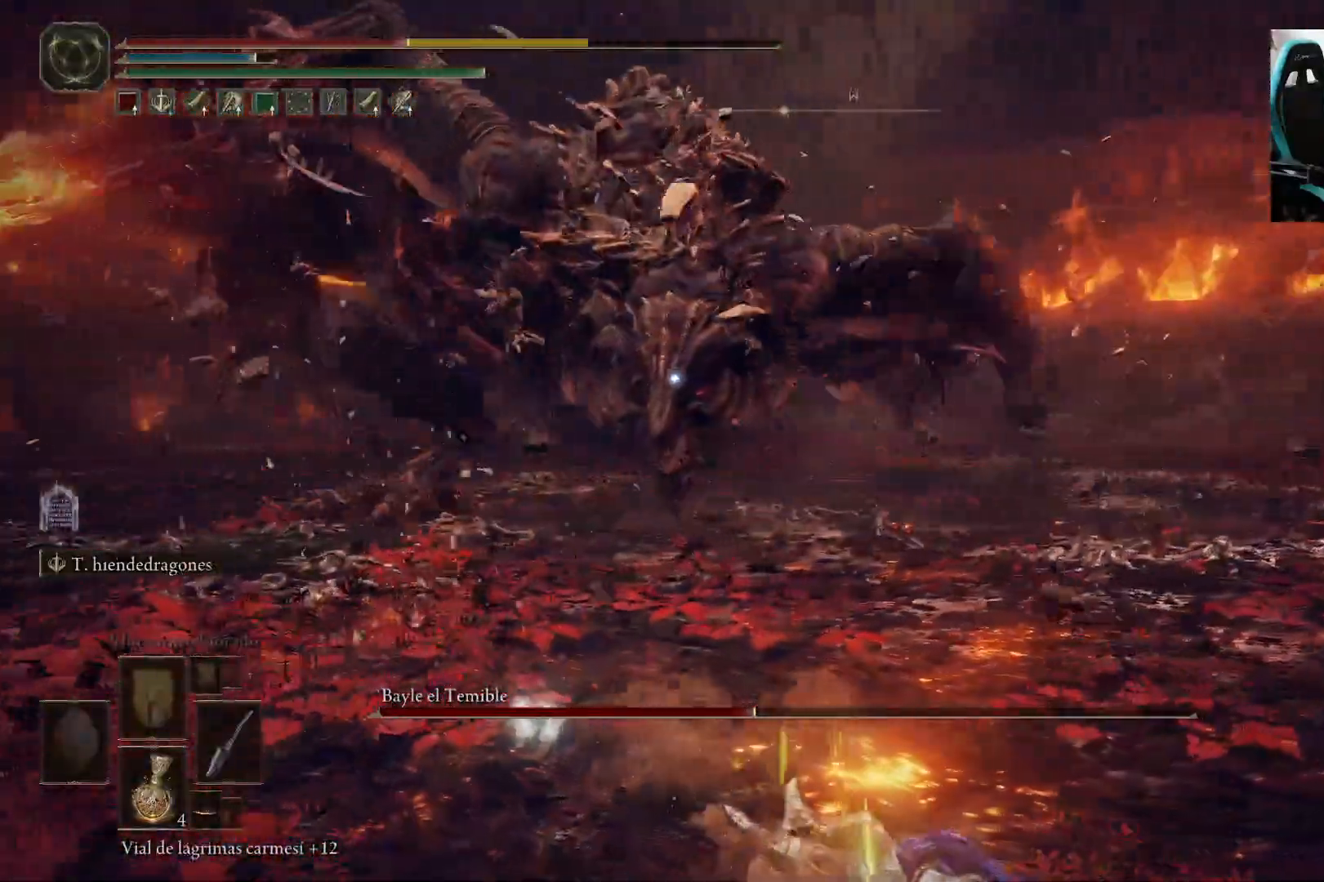
{"buttons": [], "left_stick": "down", "right_stick": "center", "events": []}
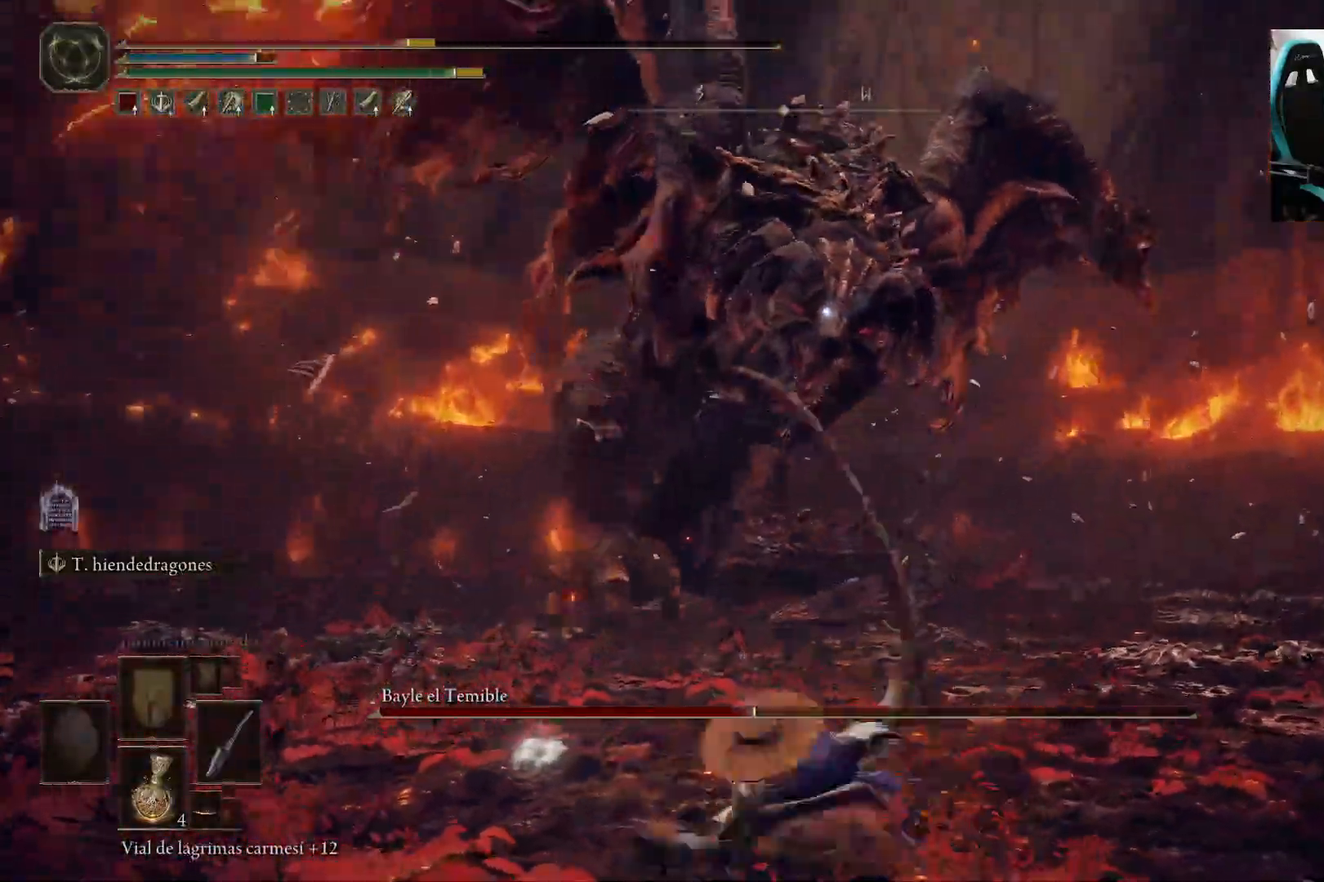
{"buttons": ["X"], "left_stick": "down", "right_stick": "center", "events": [[400, "X", "down"]]}
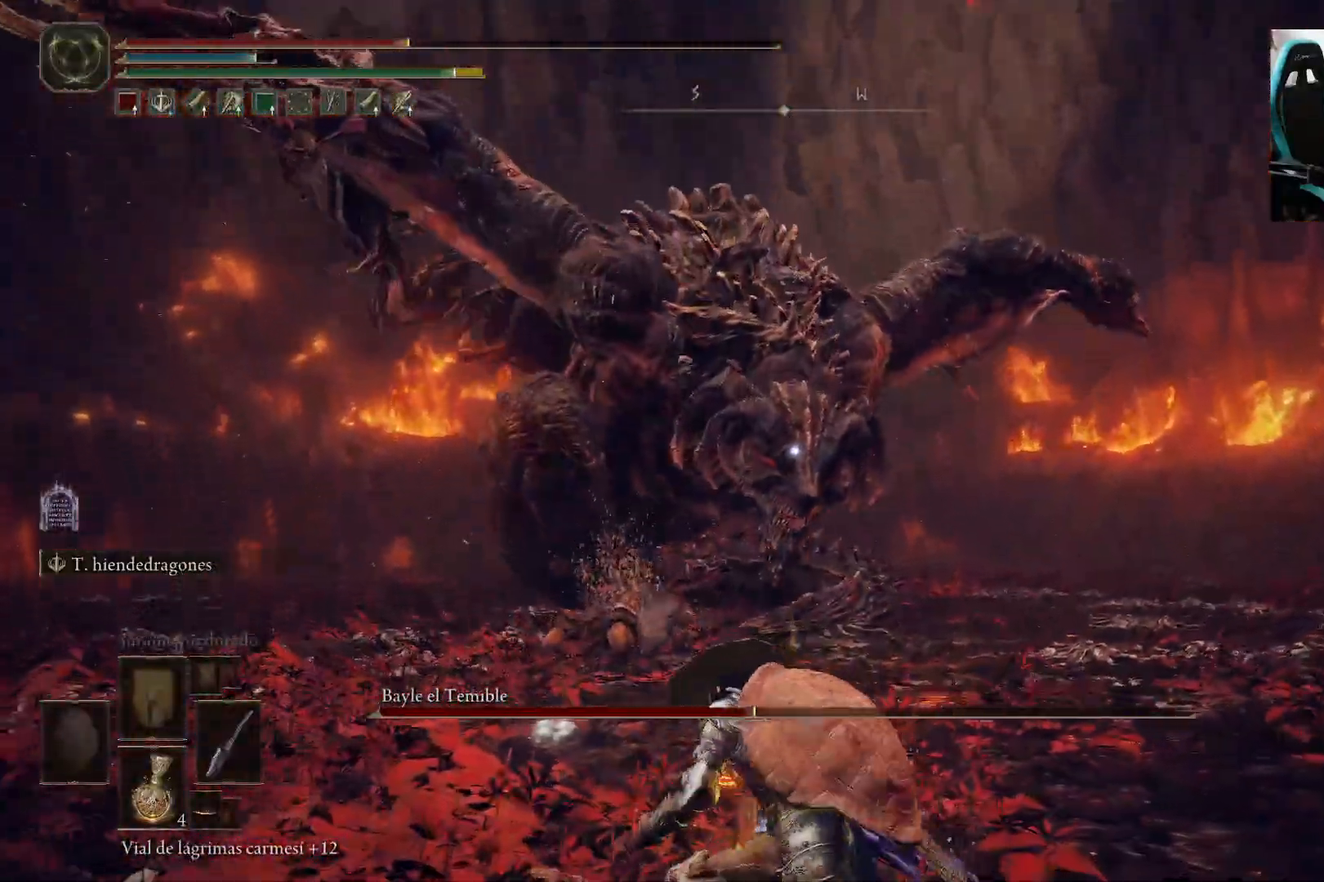
{"buttons": [], "left_stick": "down", "right_stick": "center", "events": [[33, "X", "up"], [167, "X", "down"], [300, "X", "up"]]}
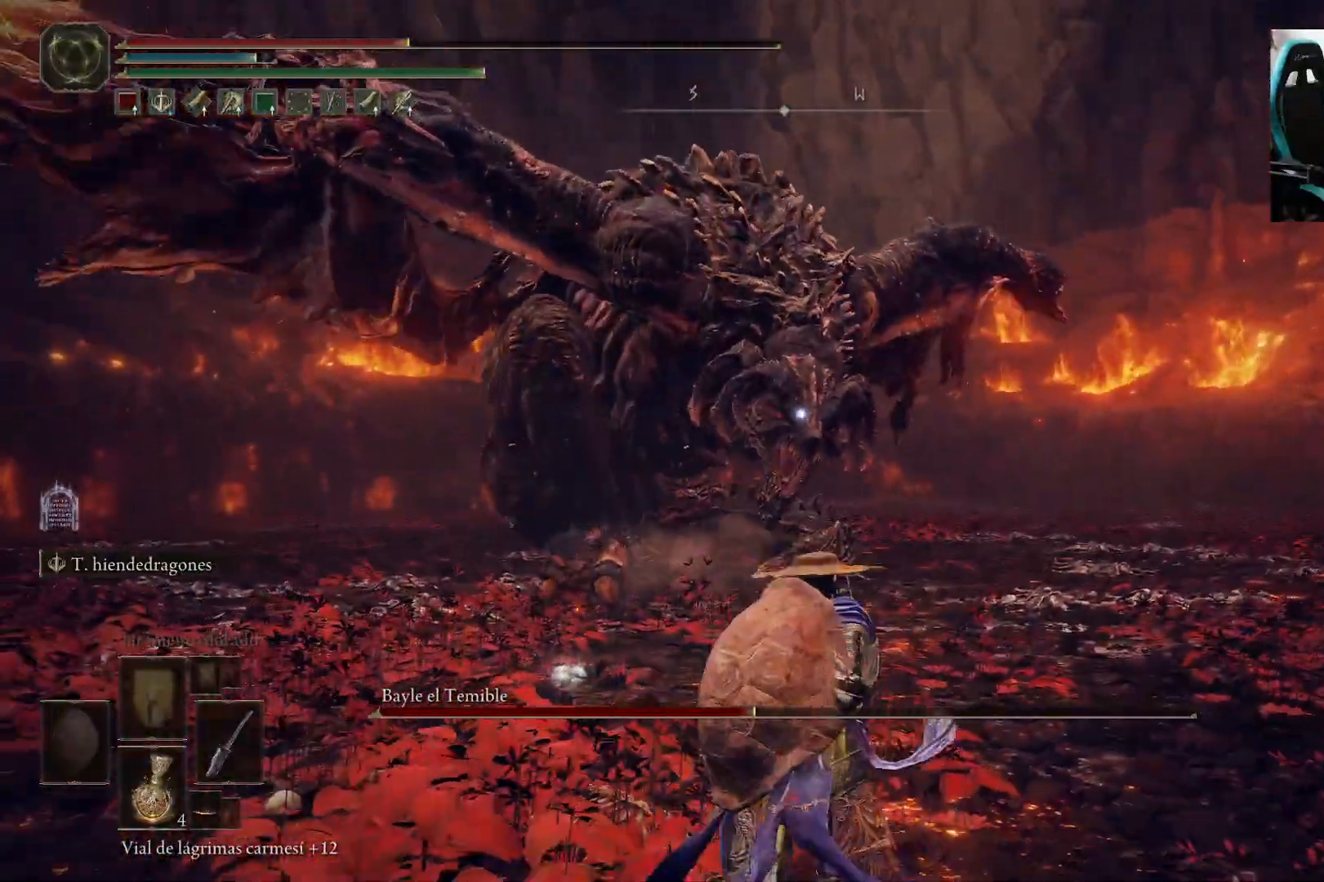
{"buttons": [], "left_stick": "down", "right_stick": "center", "events": []}
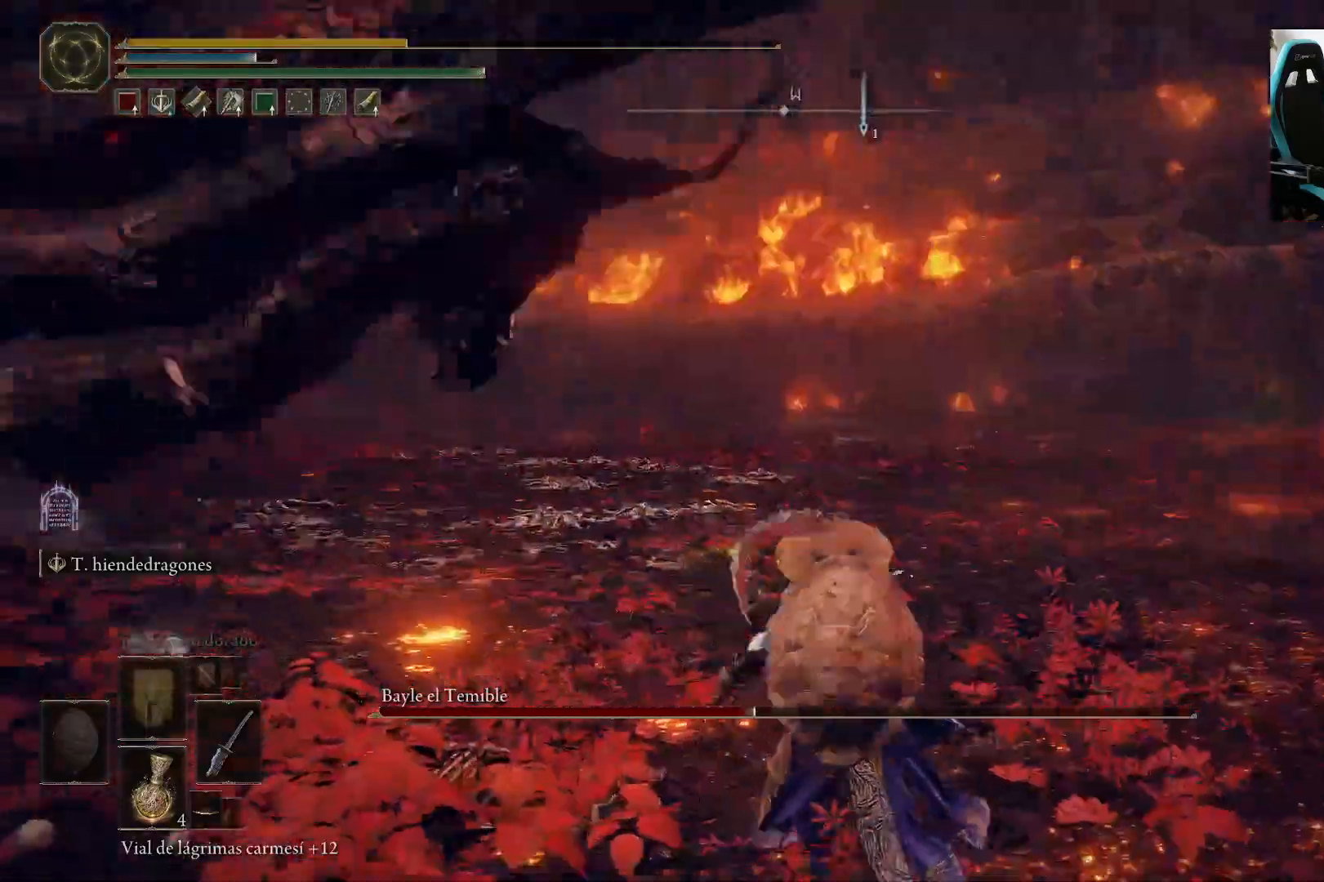
{"buttons": [], "left_stick": "down", "right_stick": "center", "events": []}
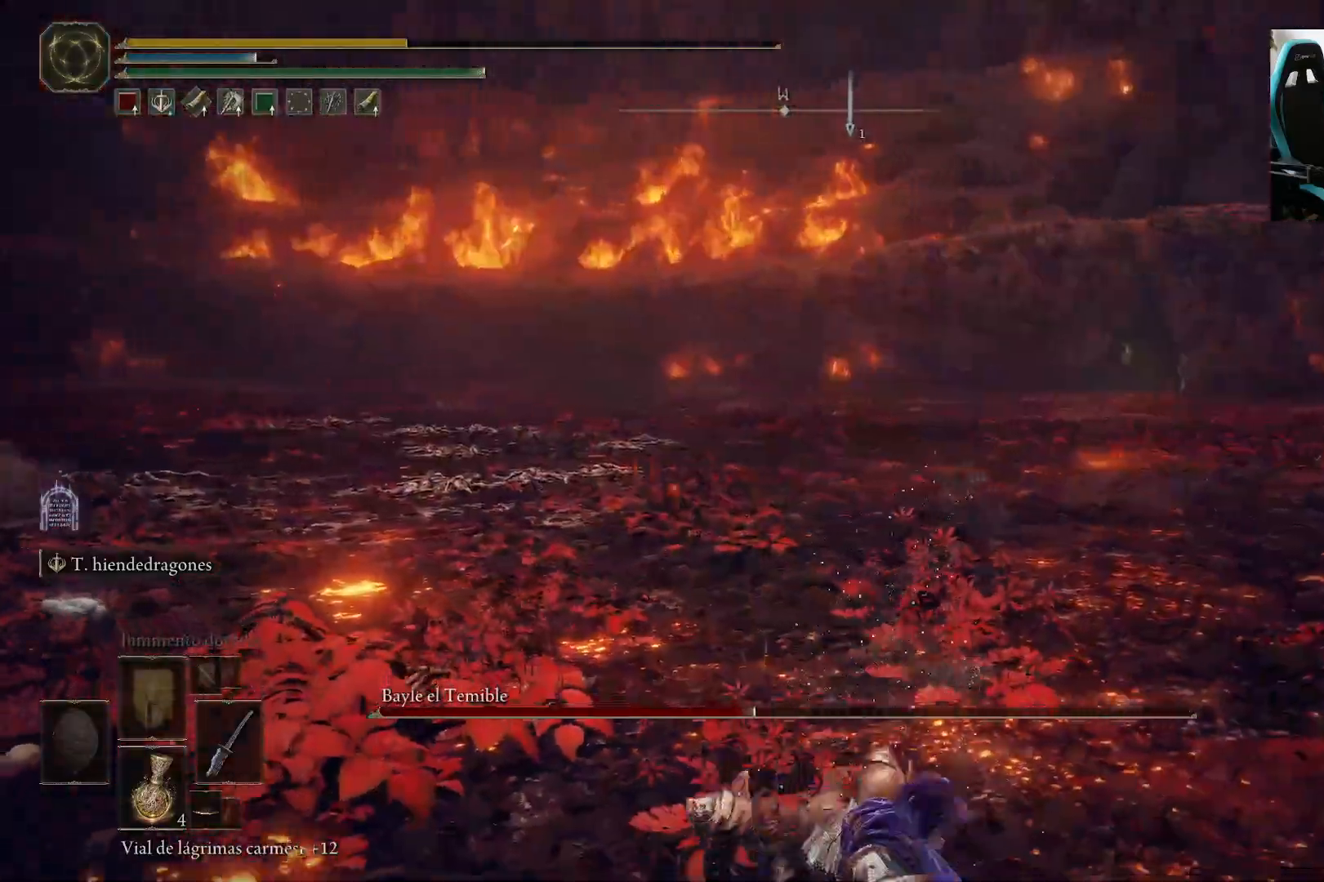
{"buttons": [], "left_stick": "center", "right_stick": "right", "events": [[200, "left_stick", "center"], [300, "right_stick", "right"]]}
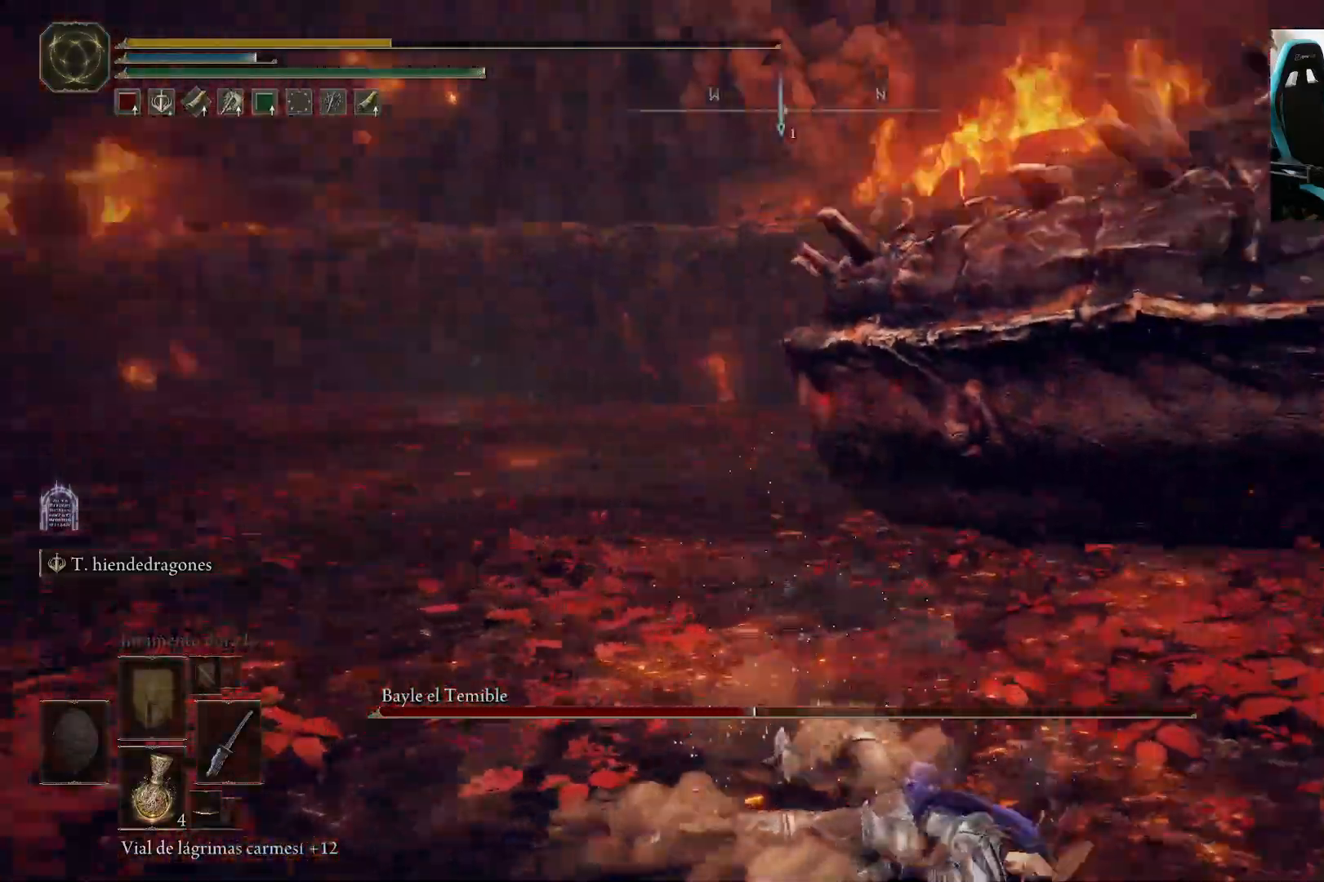
{"buttons": [], "left_stick": "center", "right_stick": "center", "events": [[133, "right_stick", "center"]]}
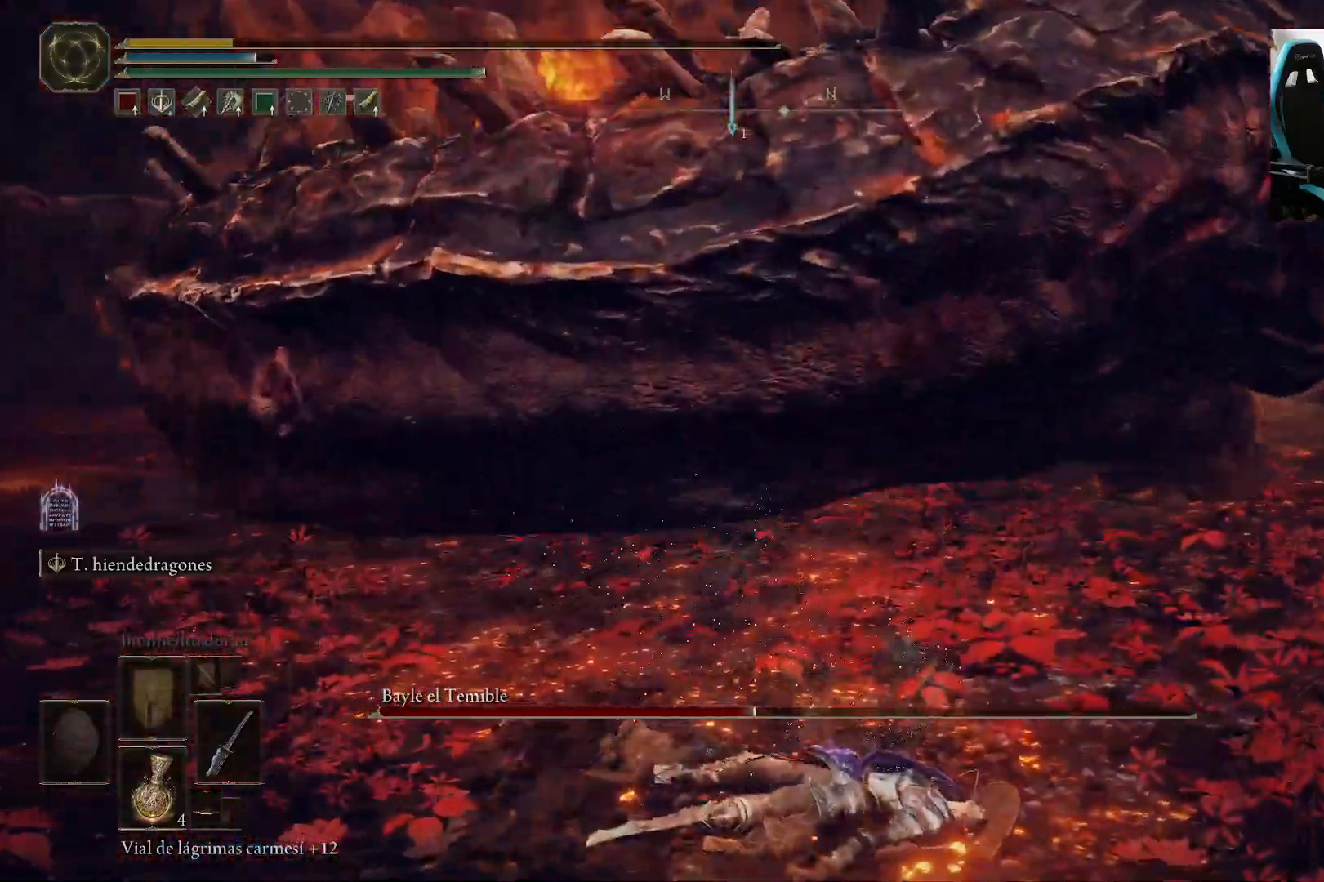
{"buttons": [], "left_stick": "center", "right_stick": "right", "events": [[100, "right_stick", "right"], [233, "right_stick", "center"], [433, "right_stick", "right"]]}
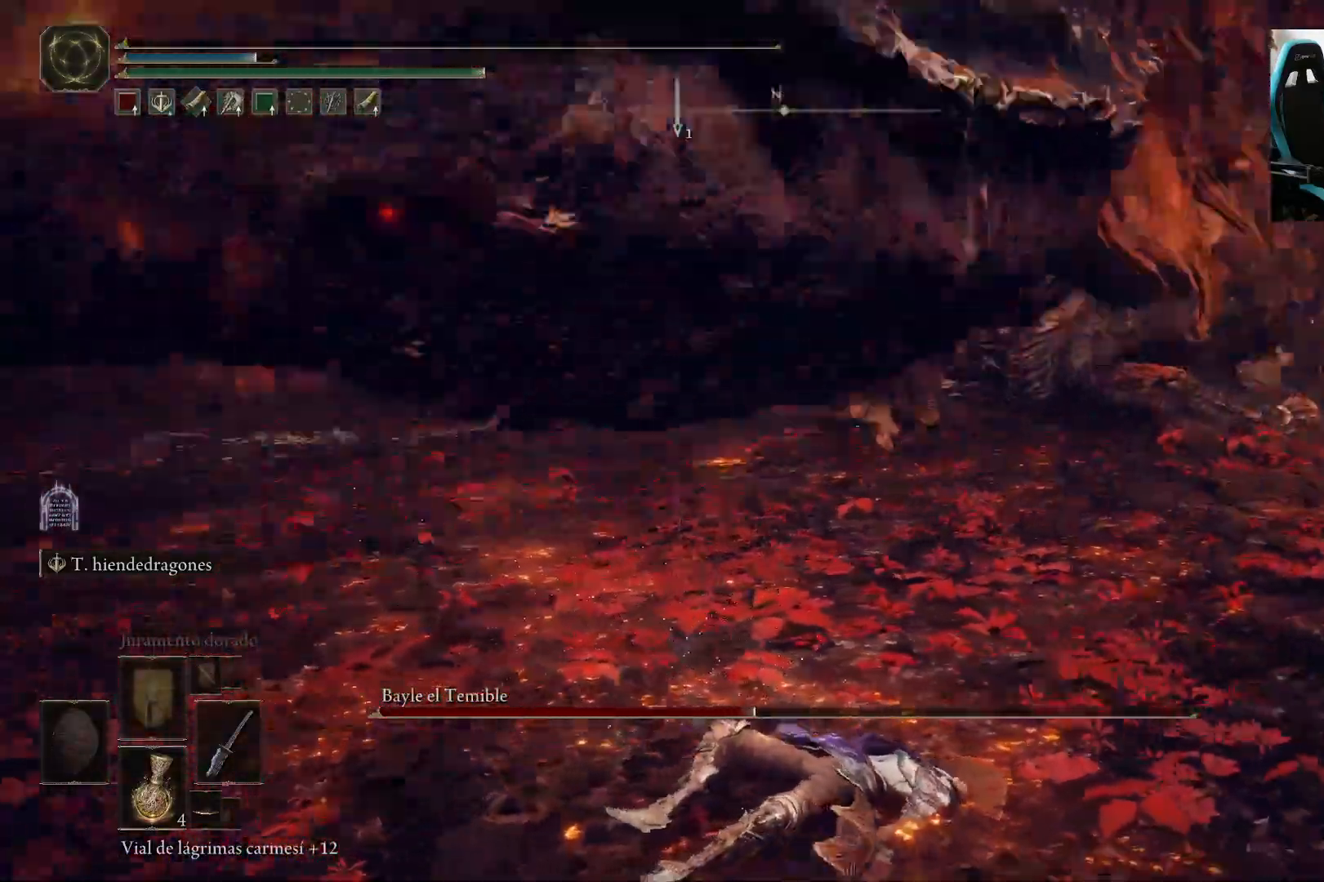
{"buttons": [], "left_stick": "center", "right_stick": "center", "events": [[133, "right_stick", "center"]]}